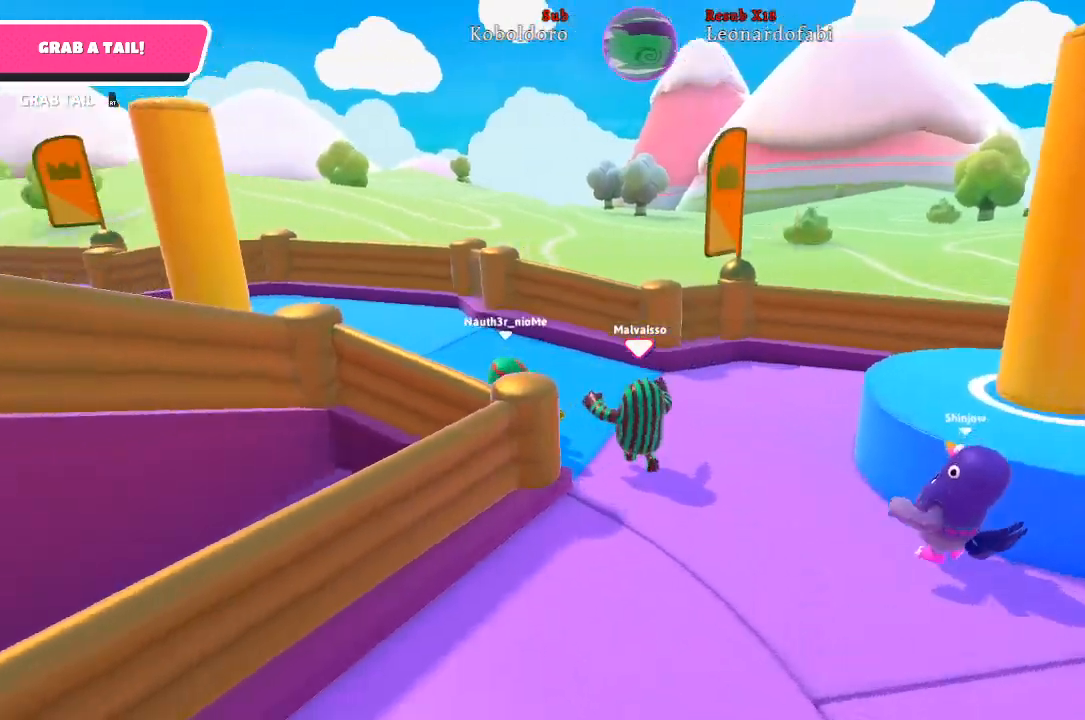
Gameplay with a controller (Xbox layout); each line is a JSON object with the inputs held at the frame after it. "events" lists button and stick changes between this image and that frame as [ms after this image, input, new state], when the widget could be followed in between. Not read: L3 R3.
{"buttons": ["R2"], "left_stick": "up-left", "right_stick": "left", "events": []}
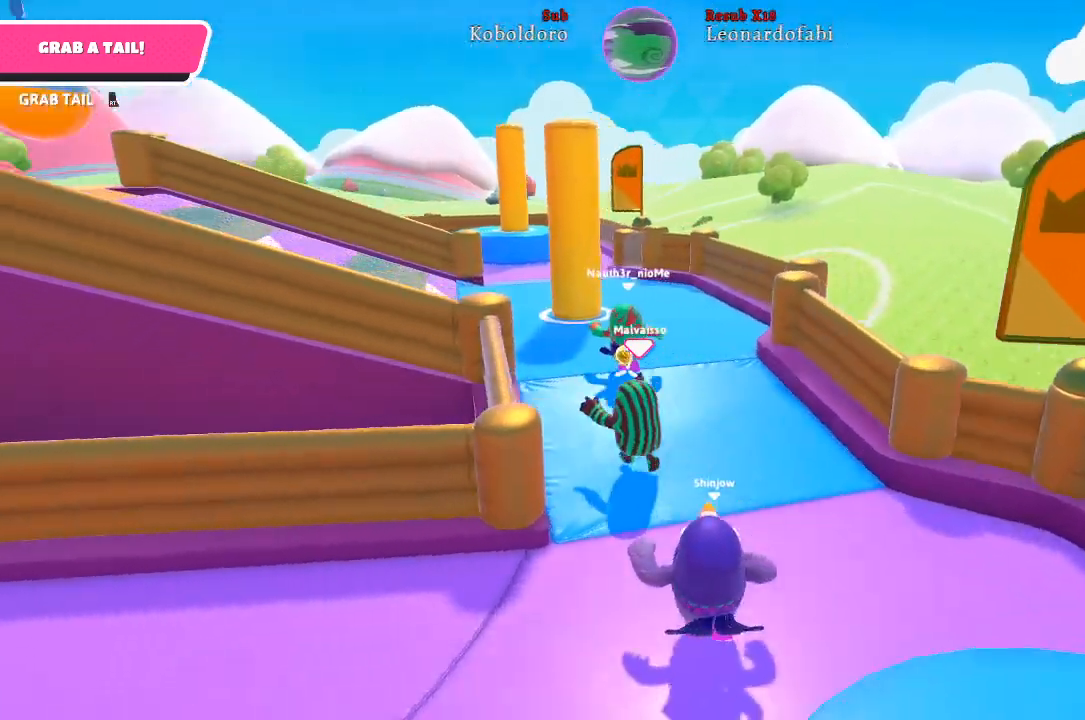
{"buttons": [], "left_stick": "up-left", "right_stick": "center", "events": [[17, "right_stick", "center"], [33, "left_stick", "up"], [217, "R2", "up"], [333, "left_stick", "up-left"]]}
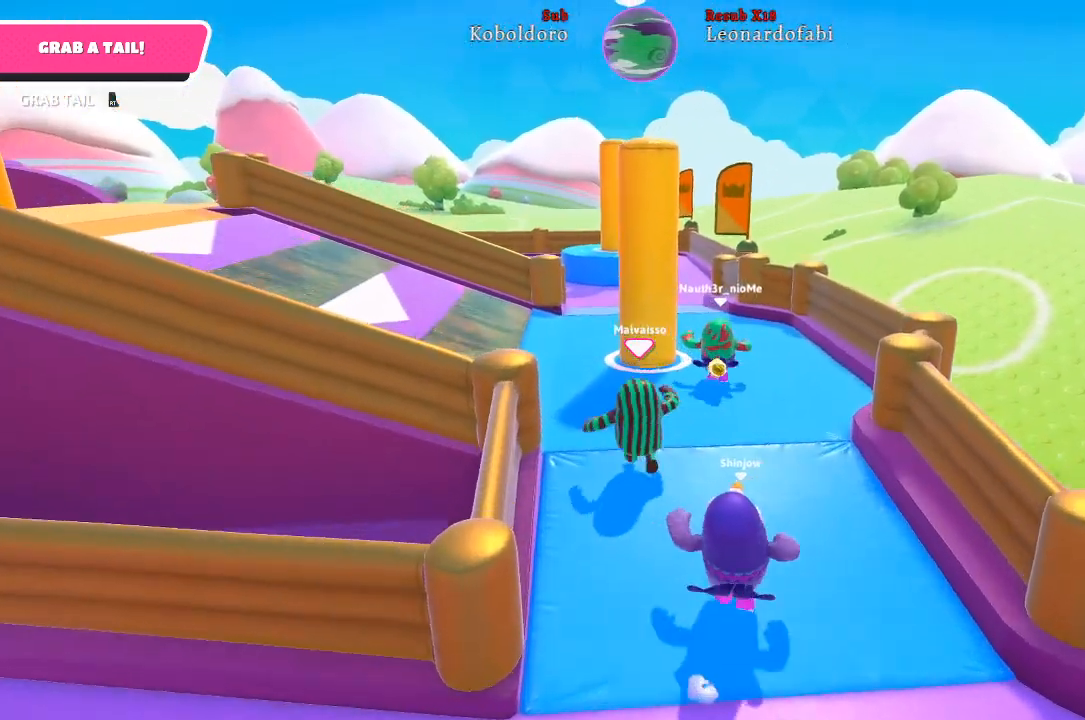
{"buttons": [], "left_stick": "up-left", "right_stick": "center", "events": [[267, "right_stick", "right"], [450, "right_stick", "center"]]}
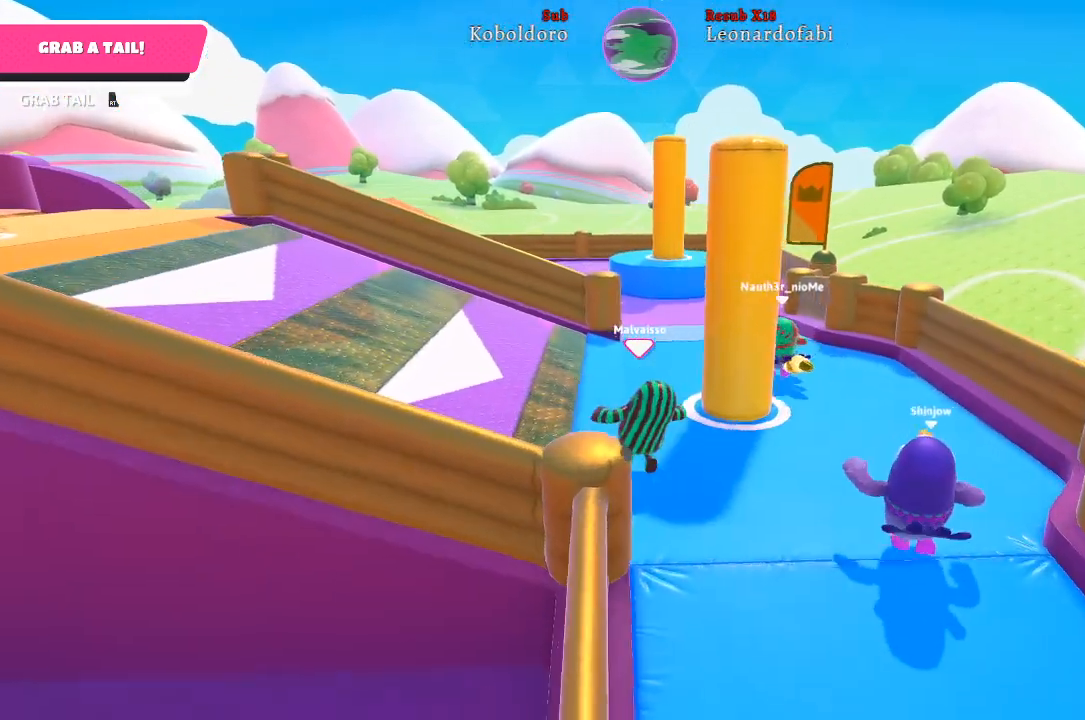
{"buttons": [], "left_stick": "up", "right_stick": "center", "events": [[150, "right_stick", "right"], [167, "left_stick", "up"], [383, "right_stick", "center"]]}
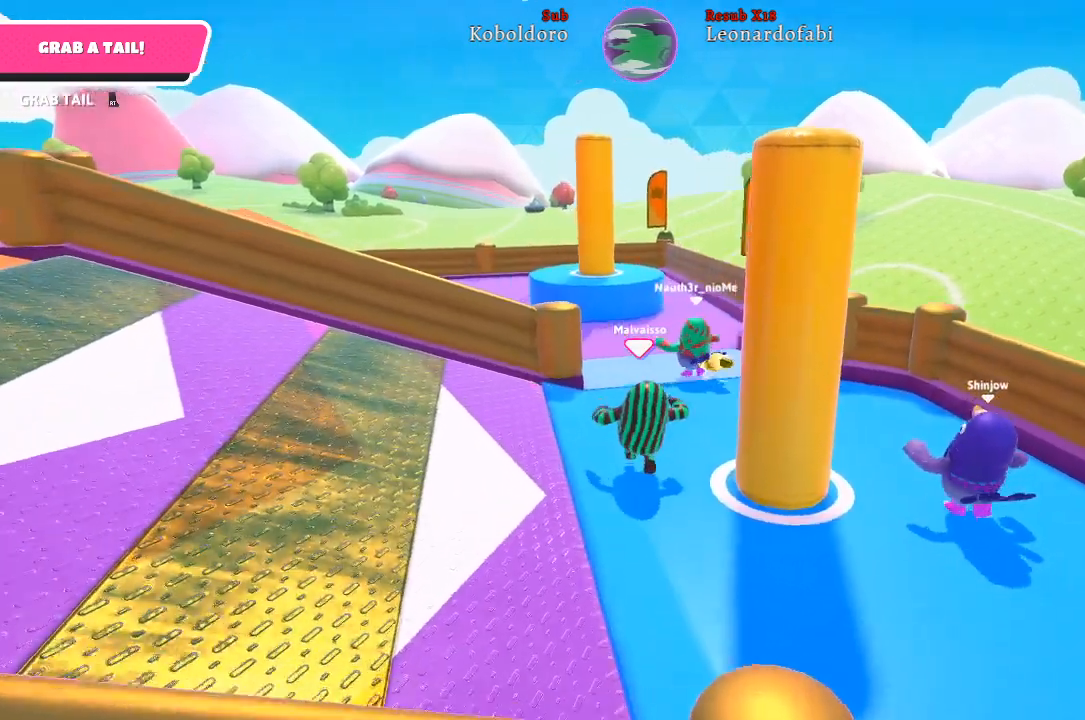
{"buttons": [], "left_stick": "up", "right_stick": "center", "events": []}
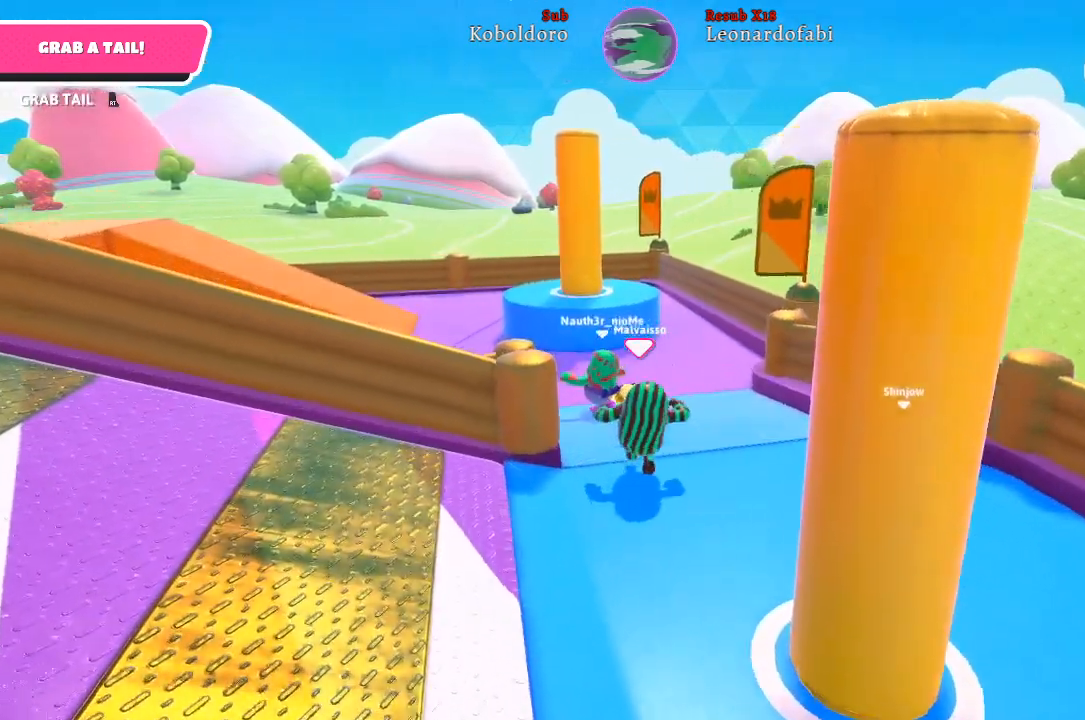
{"buttons": [], "left_stick": "up", "right_stick": "center", "events": [[133, "right_stick", "left"], [450, "right_stick", "center"]]}
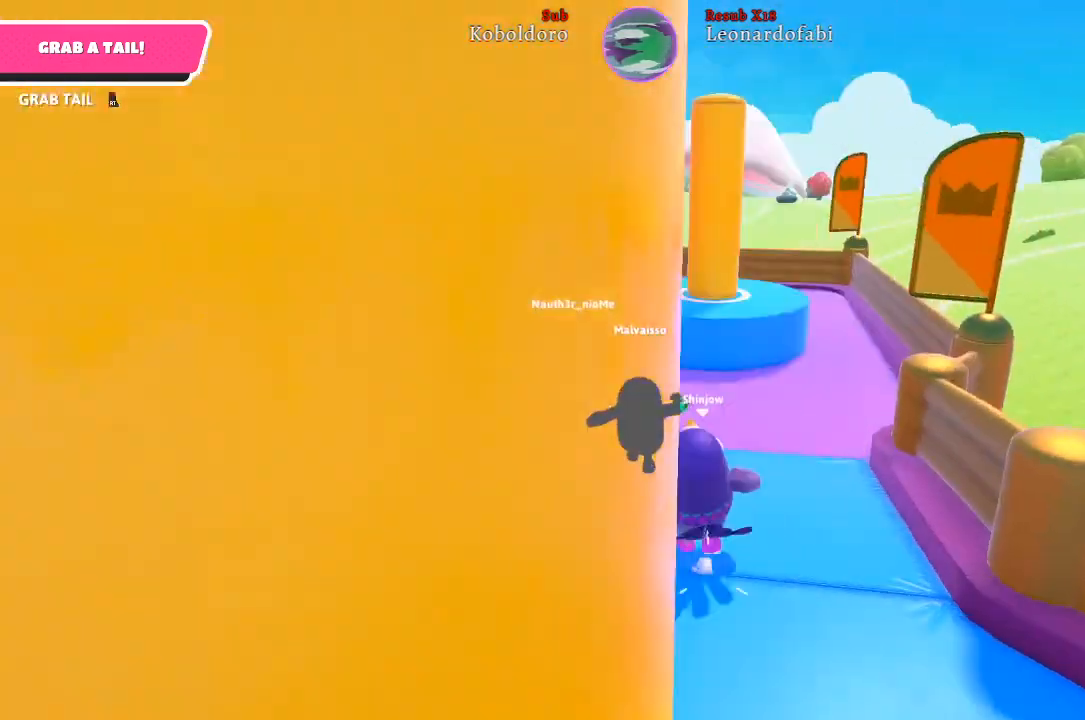
{"buttons": [], "left_stick": "up", "right_stick": "center", "events": [[200, "right_stick", "left"], [500, "right_stick", "center"]]}
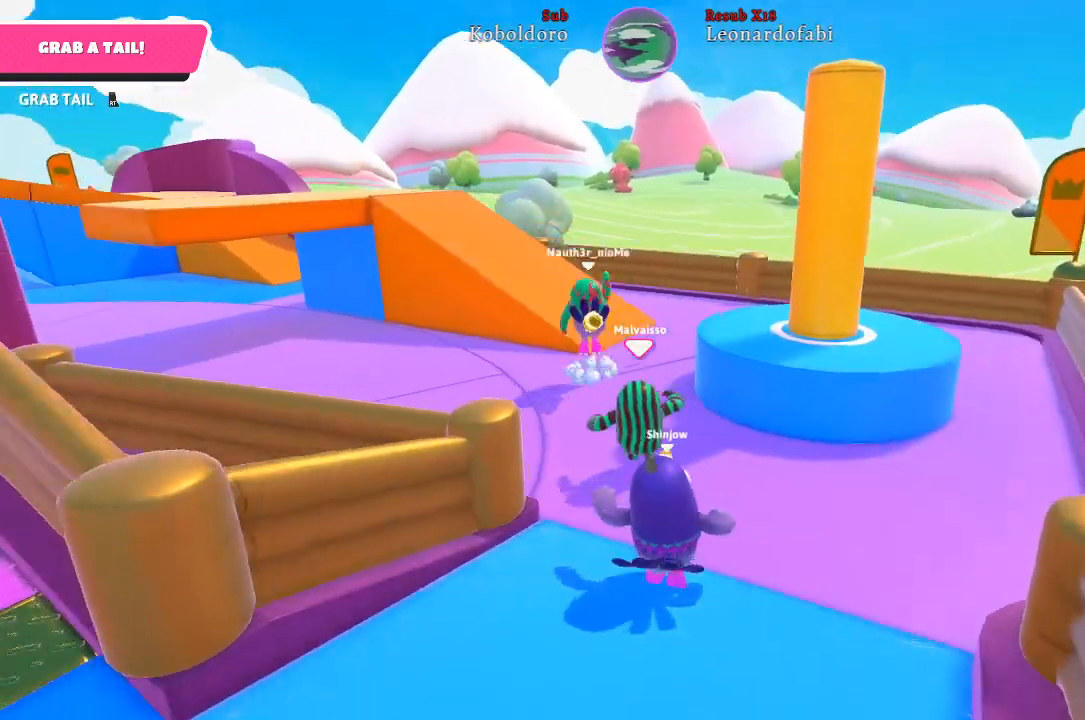
{"buttons": [], "left_stick": "up", "right_stick": "center", "events": []}
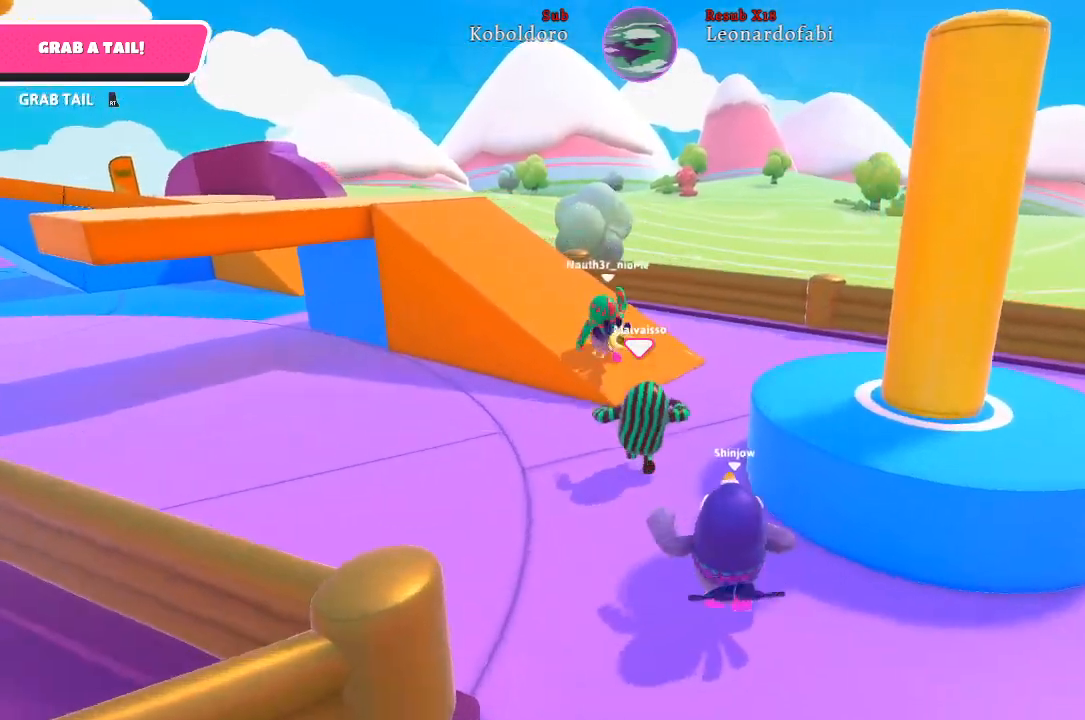
{"buttons": ["R2"], "left_stick": "up-left", "right_stick": "center", "events": [[133, "left_stick", "up-left"], [500, "R2", "down"]]}
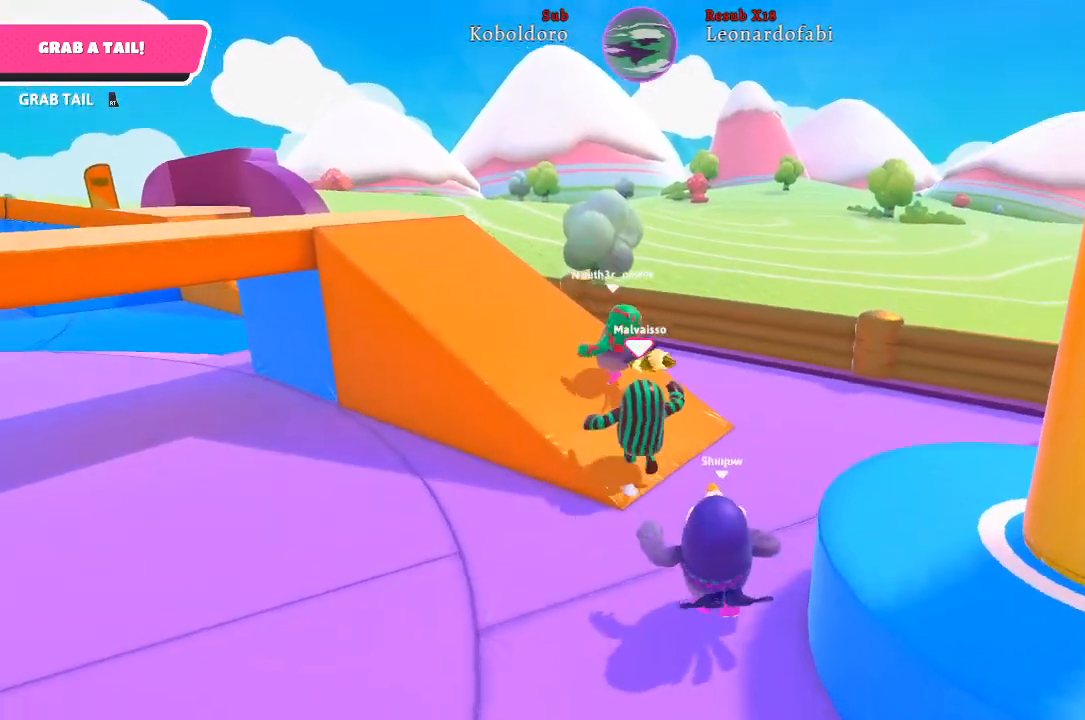
{"buttons": ["R2"], "left_stick": "up-left", "right_stick": "left", "events": [[350, "right_stick", "left"]]}
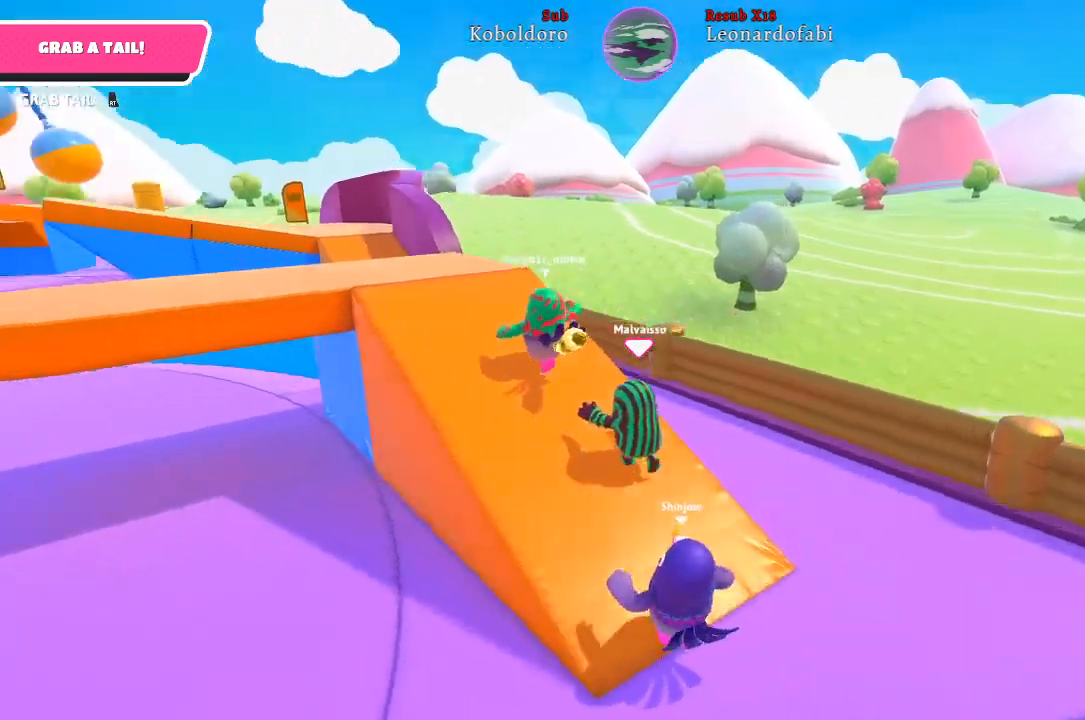
{"buttons": [], "left_stick": "up-left", "right_stick": "center", "events": [[83, "R2", "up"], [267, "right_stick", "center"]]}
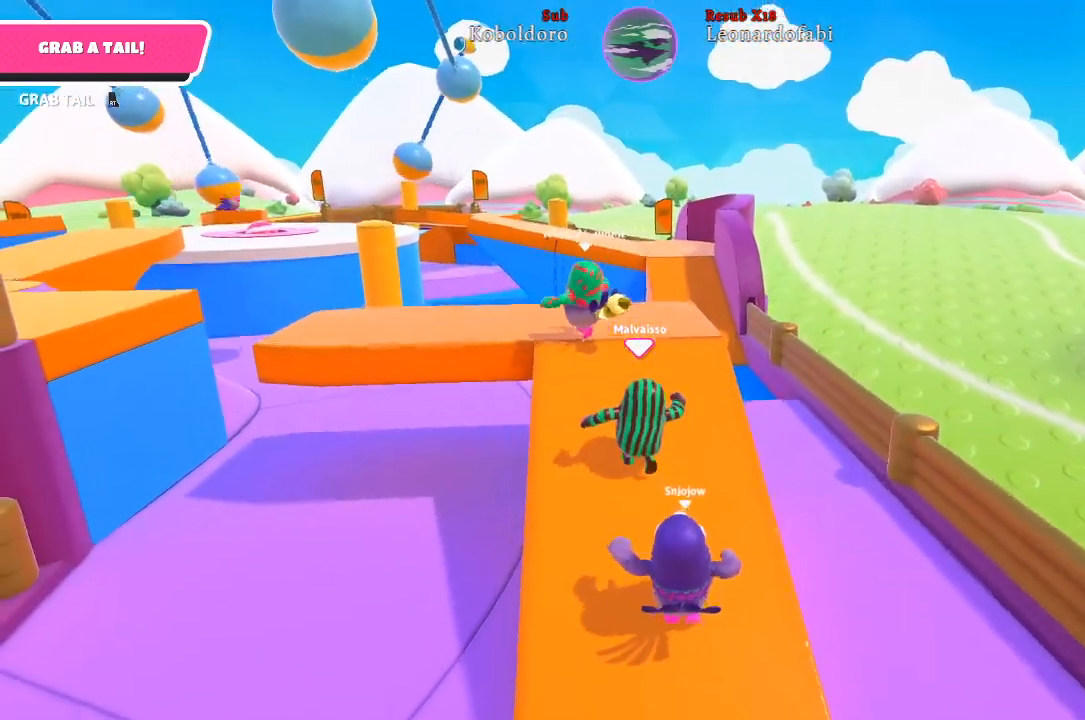
{"buttons": [], "left_stick": "up-left", "right_stick": "left", "events": [[317, "right_stick", "left"]]}
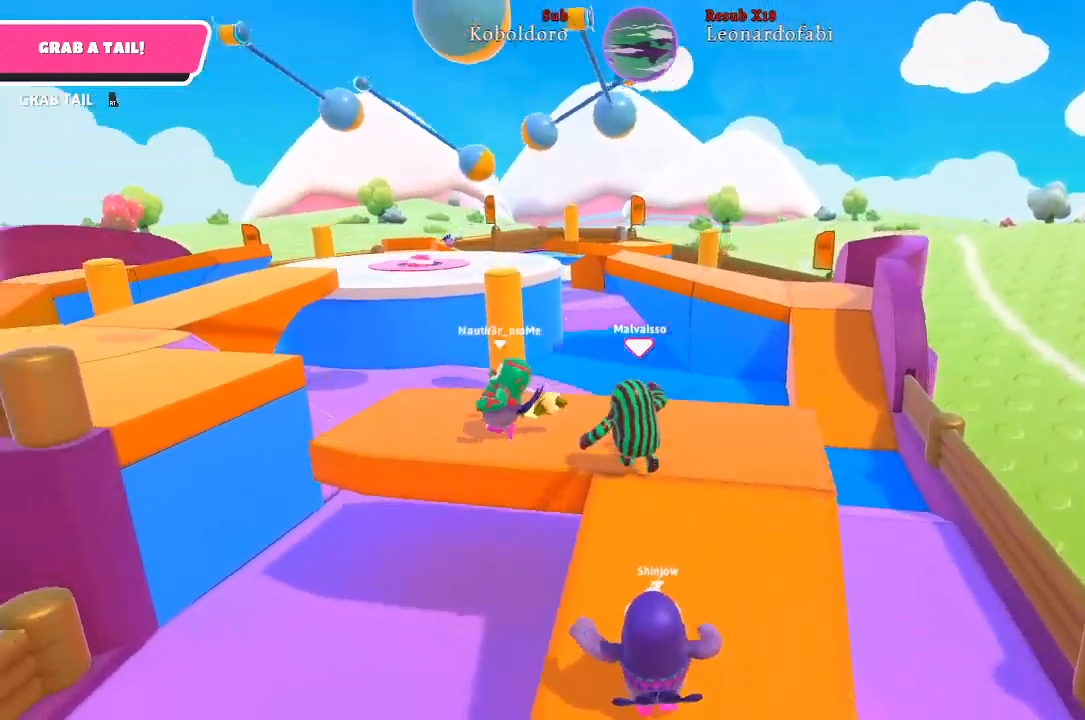
{"buttons": [], "left_stick": "up-left", "right_stick": "center", "events": [[383, "right_stick", "center"]]}
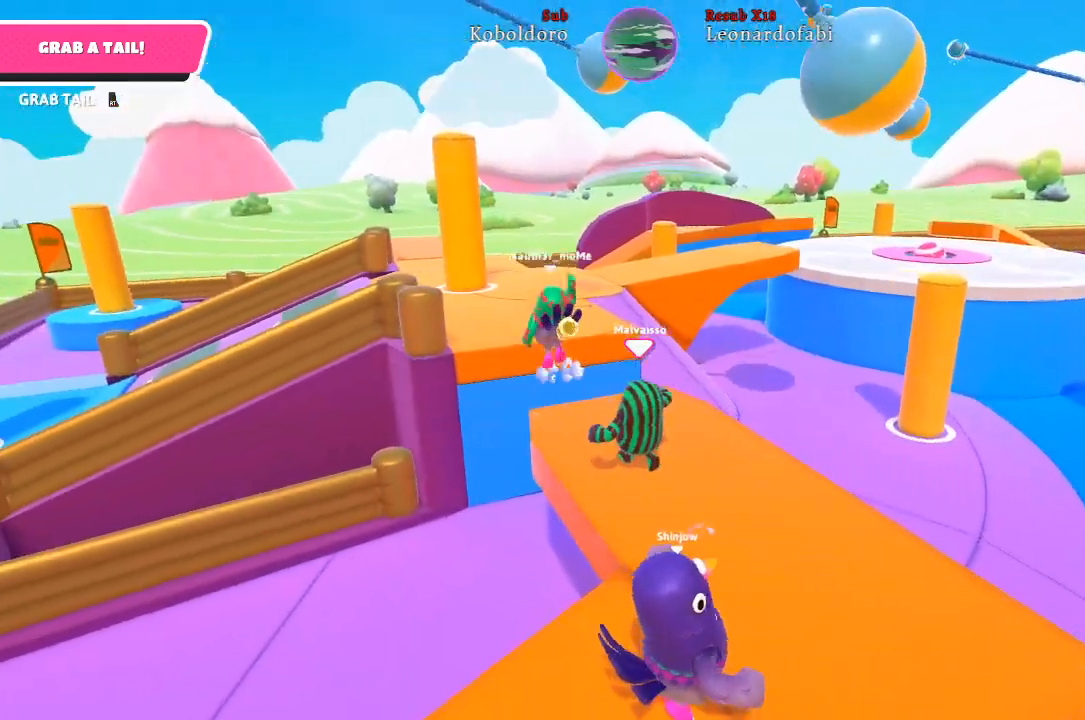
{"buttons": ["A"], "left_stick": "up-left", "right_stick": "center", "events": [[350, "A", "down"]]}
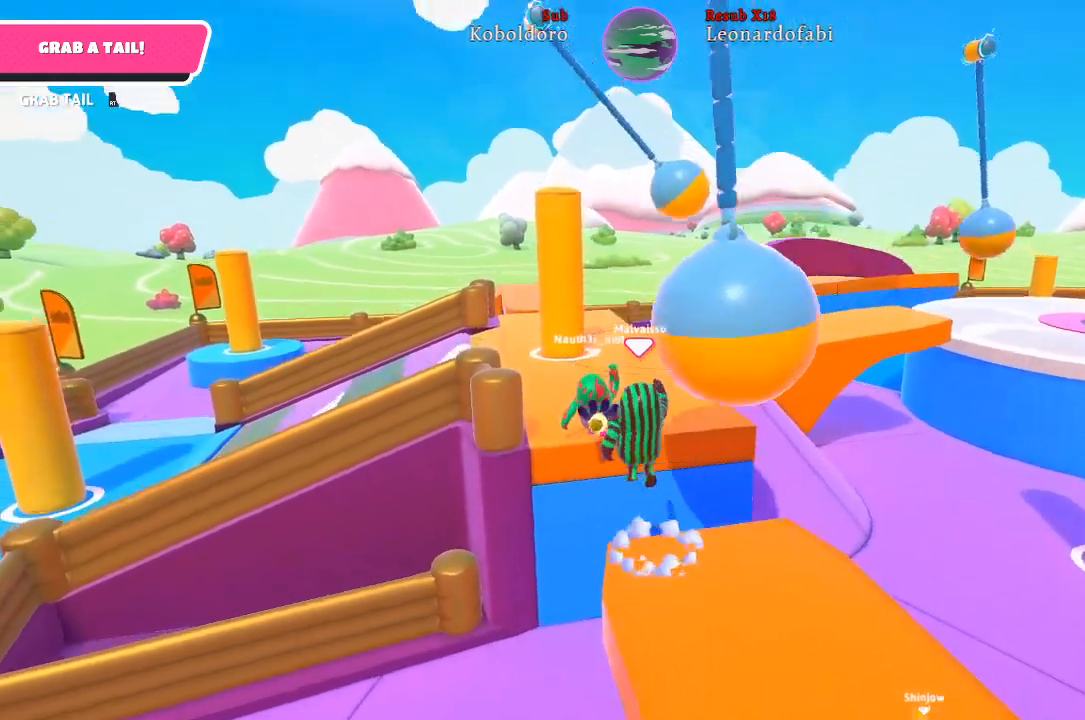
{"buttons": [], "left_stick": "up-left", "right_stick": "center", "events": [[150, "A", "up"]]}
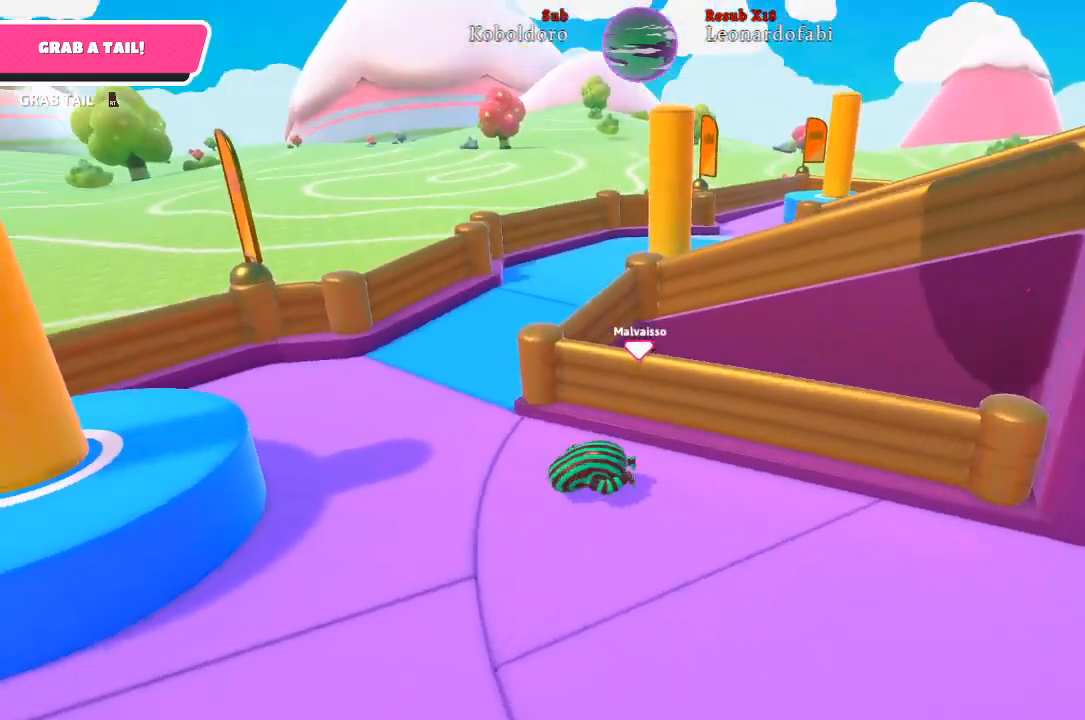
{"buttons": [], "left_stick": "up-left", "right_stick": "center", "events": [[67, "right_stick", "right"], [83, "left_stick", "up-right"], [400, "left_stick", "up-left"], [400, "right_stick", "center"]]}
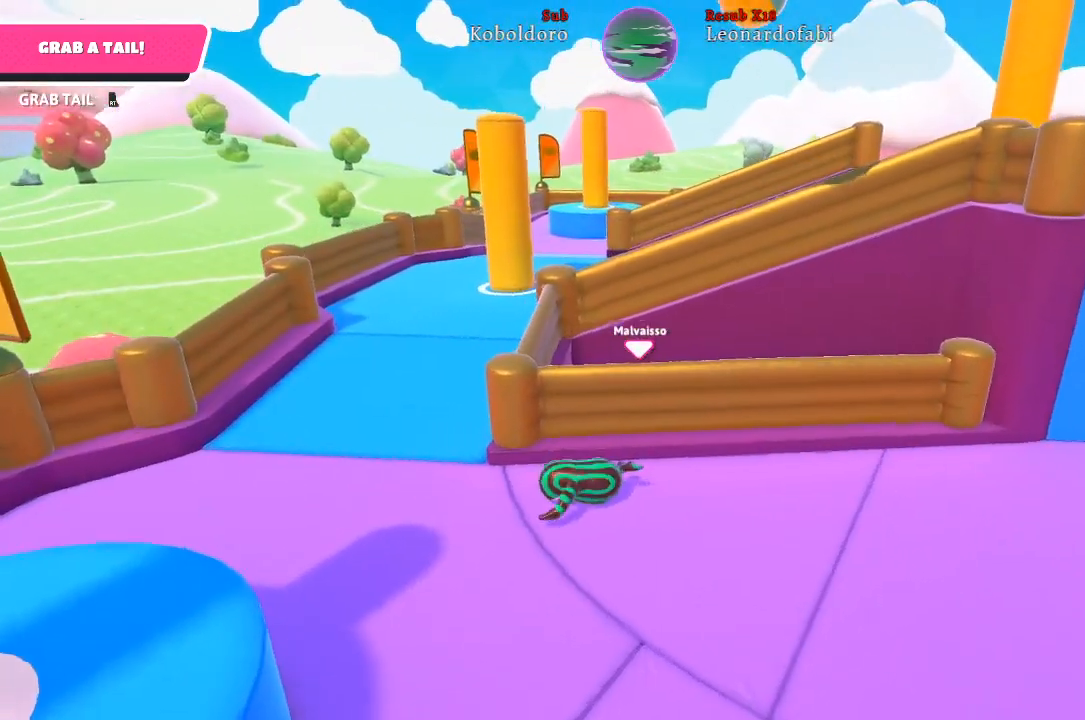
{"buttons": [], "left_stick": "left", "right_stick": "center", "events": [[150, "right_stick", "down-right"], [167, "left_stick", "left"], [400, "right_stick", "center"]]}
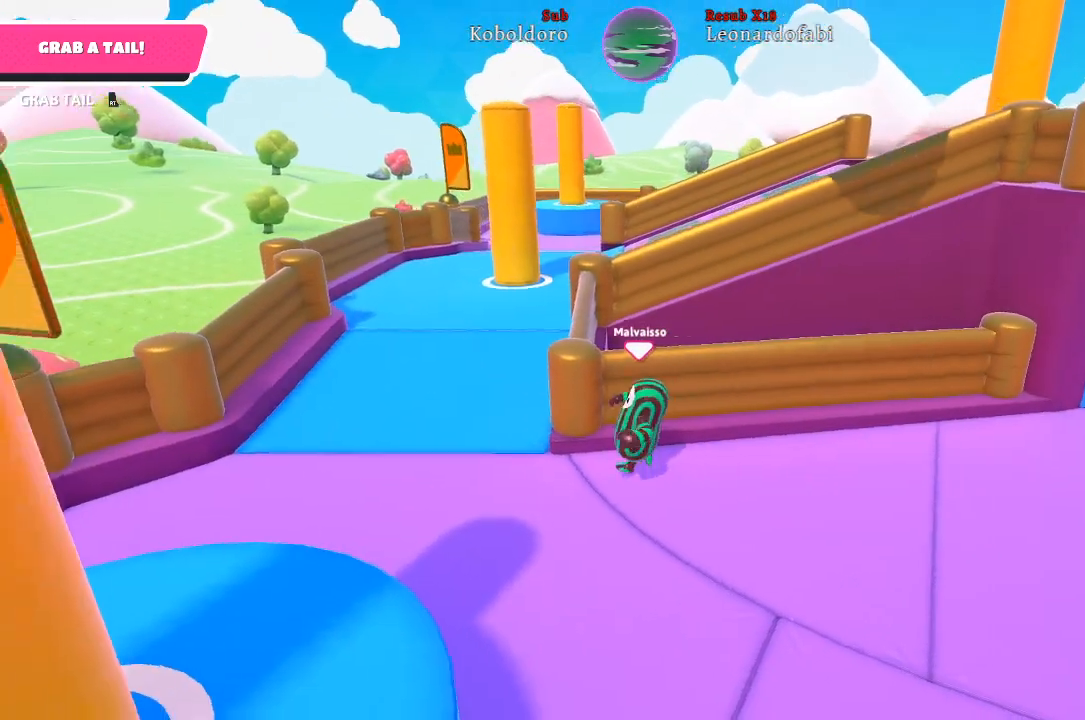
{"buttons": [], "left_stick": "up-left", "right_stick": "center", "events": [[183, "left_stick", "up-left"], [233, "right_stick", "right"], [500, "right_stick", "center"]]}
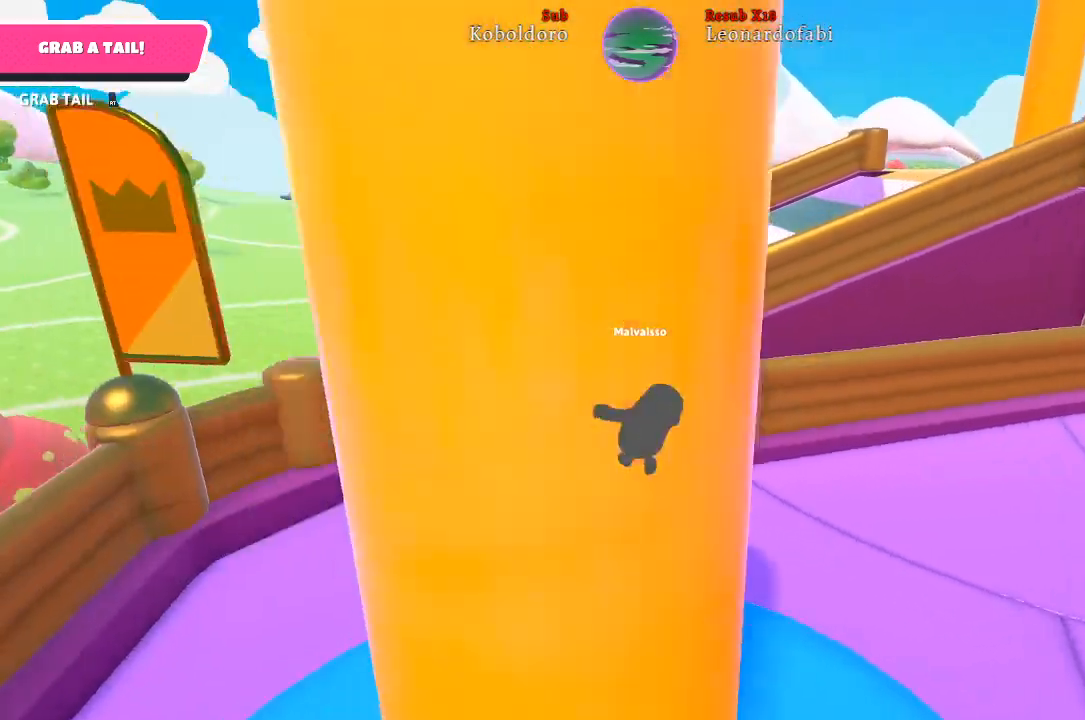
{"buttons": [], "left_stick": "up-left", "right_stick": "right", "events": [[383, "right_stick", "right"]]}
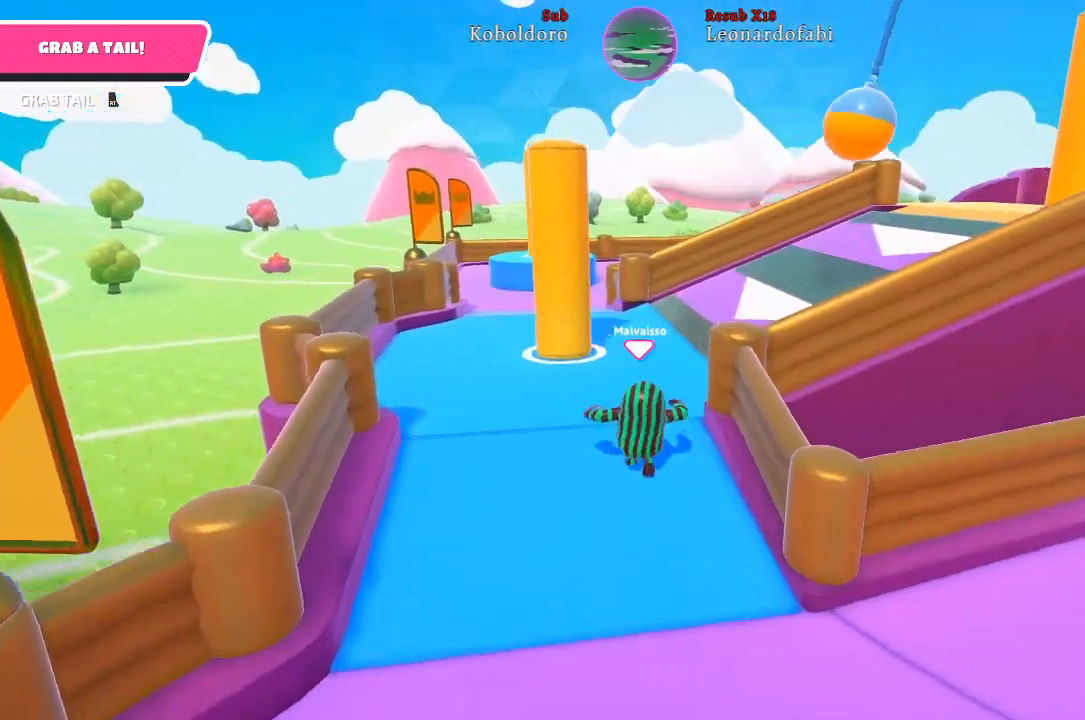
{"buttons": [], "left_stick": "up", "right_stick": "right", "events": [[350, "left_stick", "up"]]}
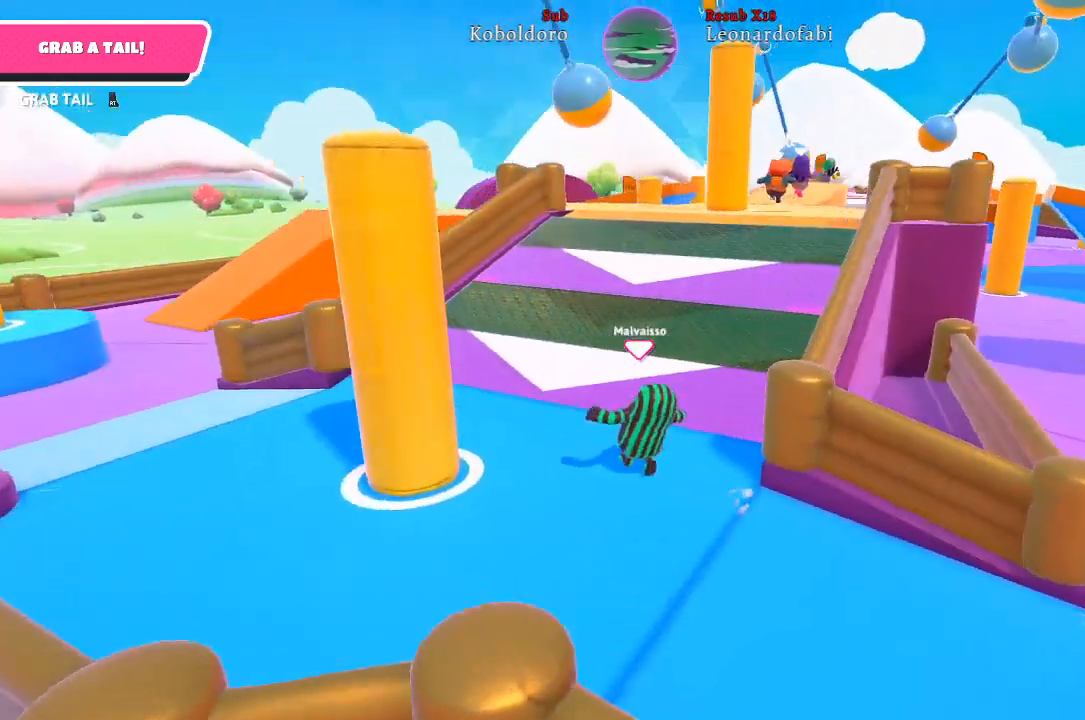
{"buttons": [], "left_stick": "up", "right_stick": "center", "events": [[50, "right_stick", "center"], [283, "A", "down"], [483, "A", "up"]]}
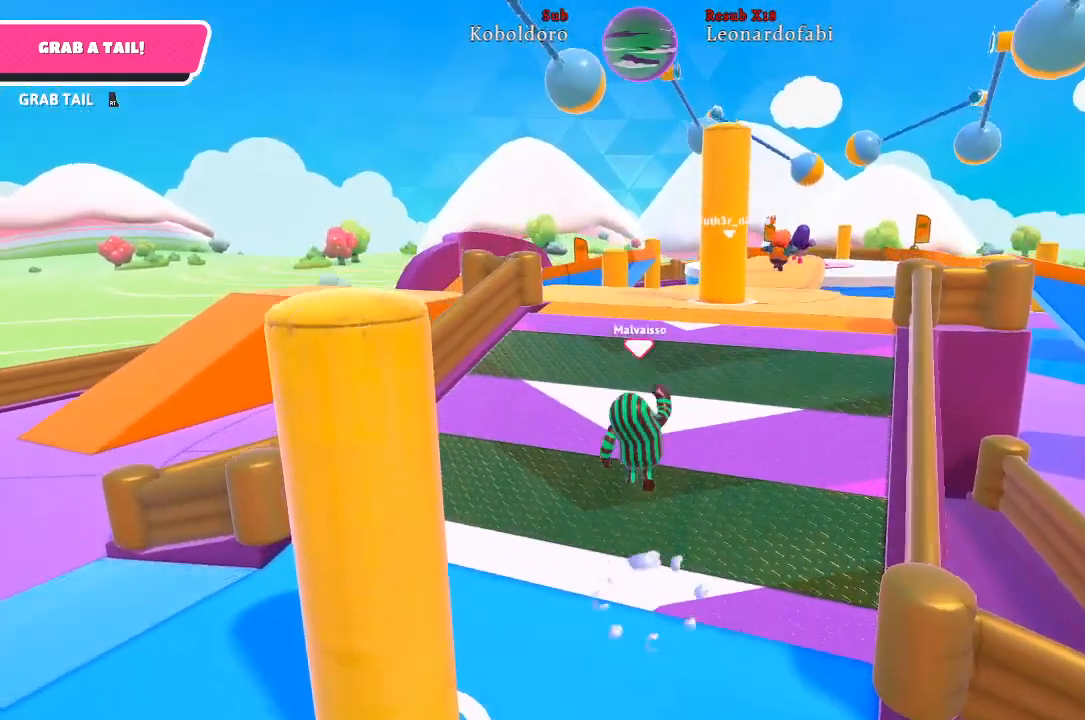
{"buttons": ["A"], "left_stick": "up-right", "right_stick": "center", "events": [[50, "left_stick", "up-right"], [467, "A", "down"]]}
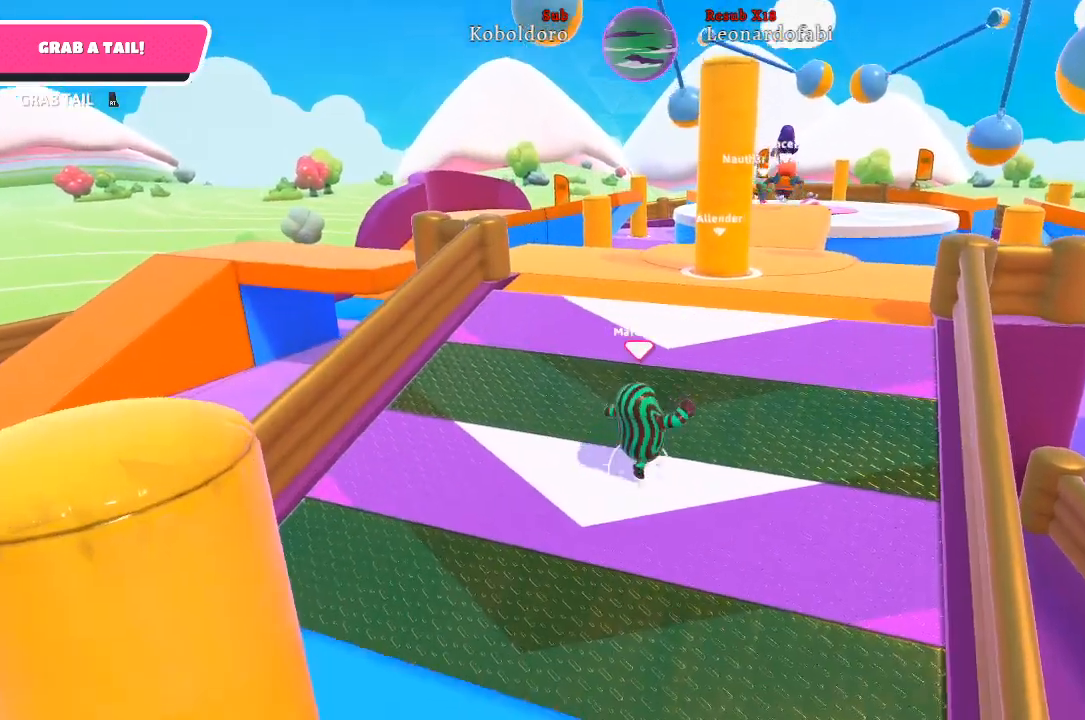
{"buttons": [], "left_stick": "up-right", "right_stick": "center", "events": [[117, "A", "up"]]}
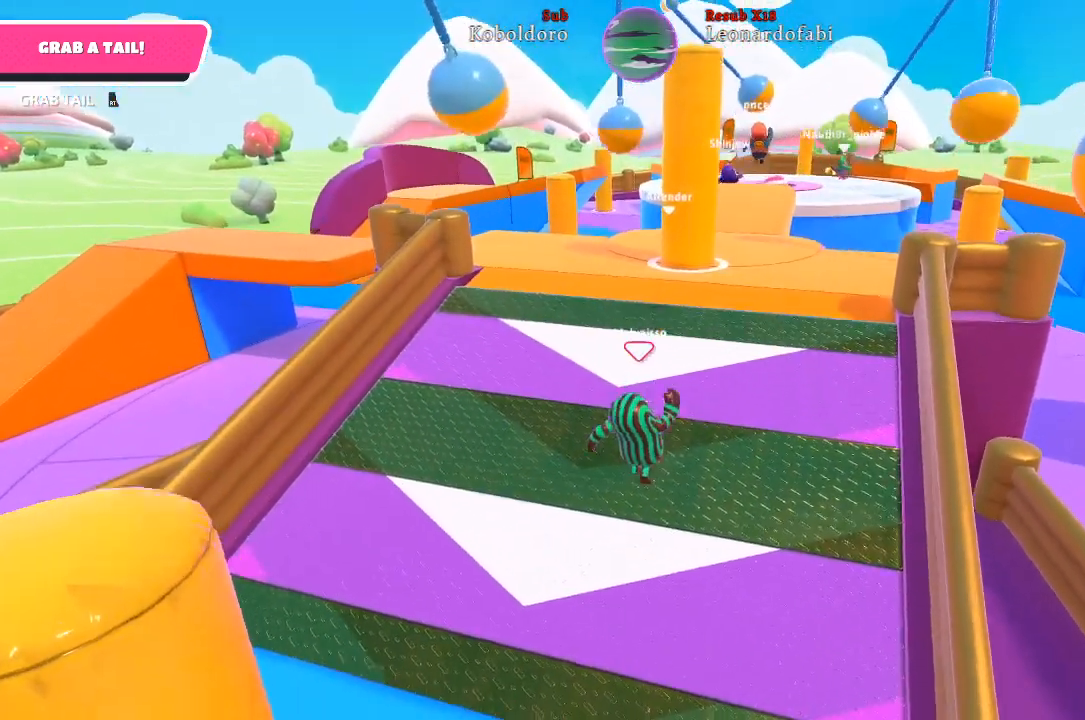
{"buttons": [], "left_stick": "up-right", "right_stick": "center", "events": [[150, "A", "down"], [350, "A", "up"]]}
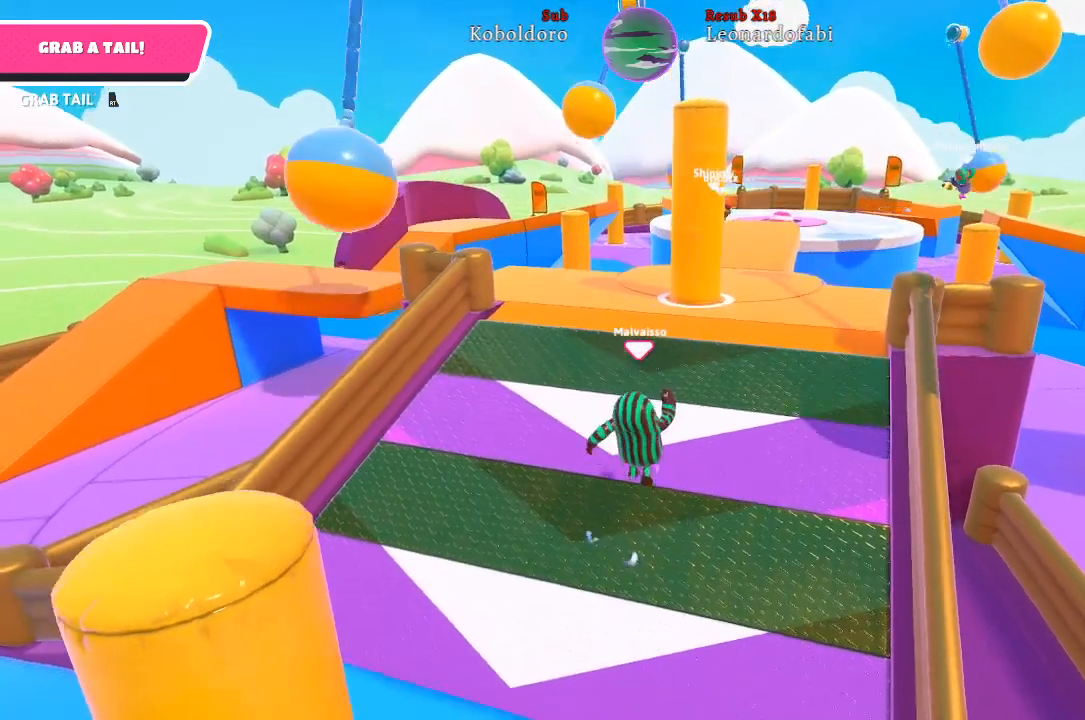
{"buttons": [], "left_stick": "up-right", "right_stick": "center", "events": []}
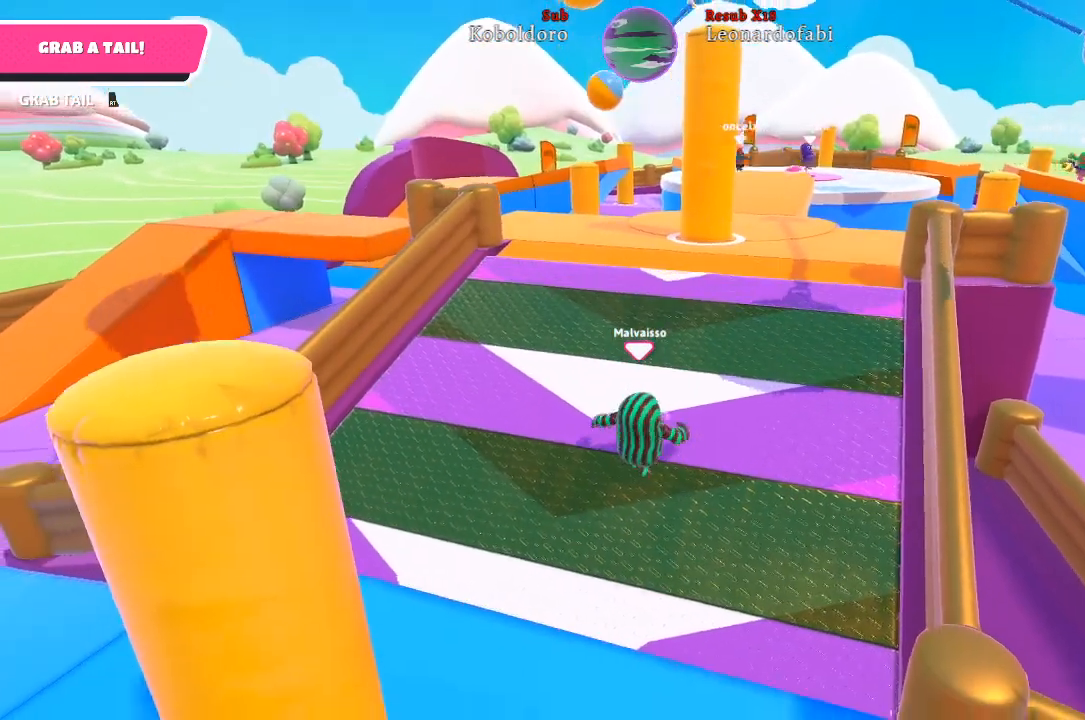
{"buttons": [], "left_stick": "up-right", "right_stick": "down", "events": [[283, "right_stick", "down"]]}
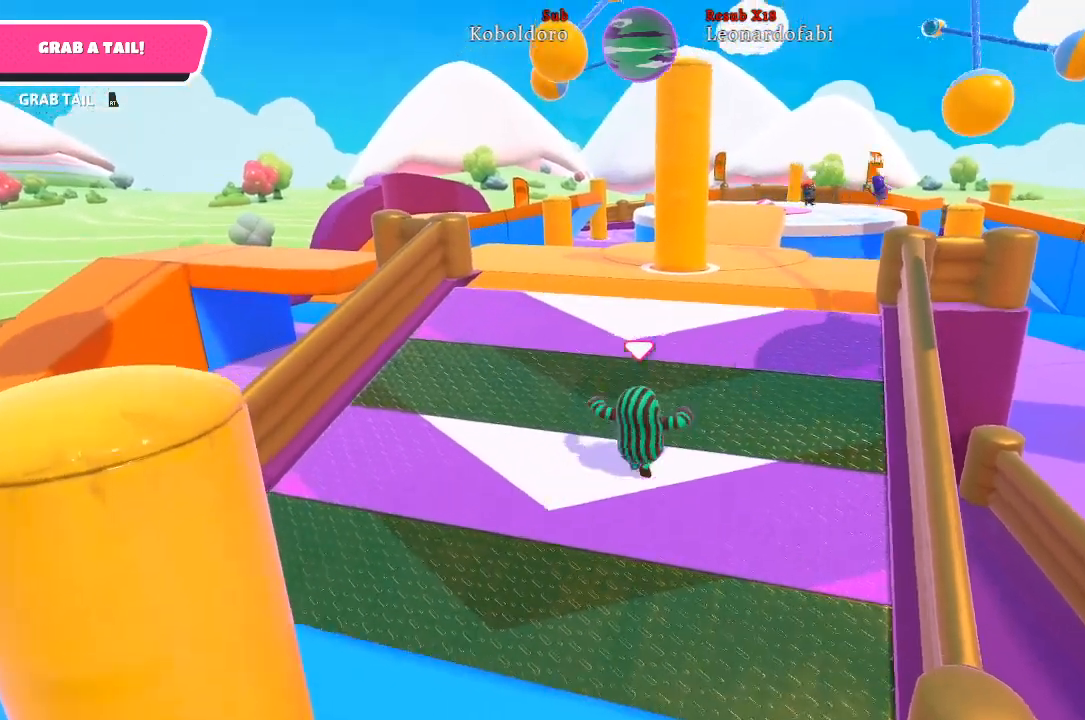
{"buttons": [], "left_stick": "up-right", "right_stick": "center", "events": [[100, "right_stick", "center"]]}